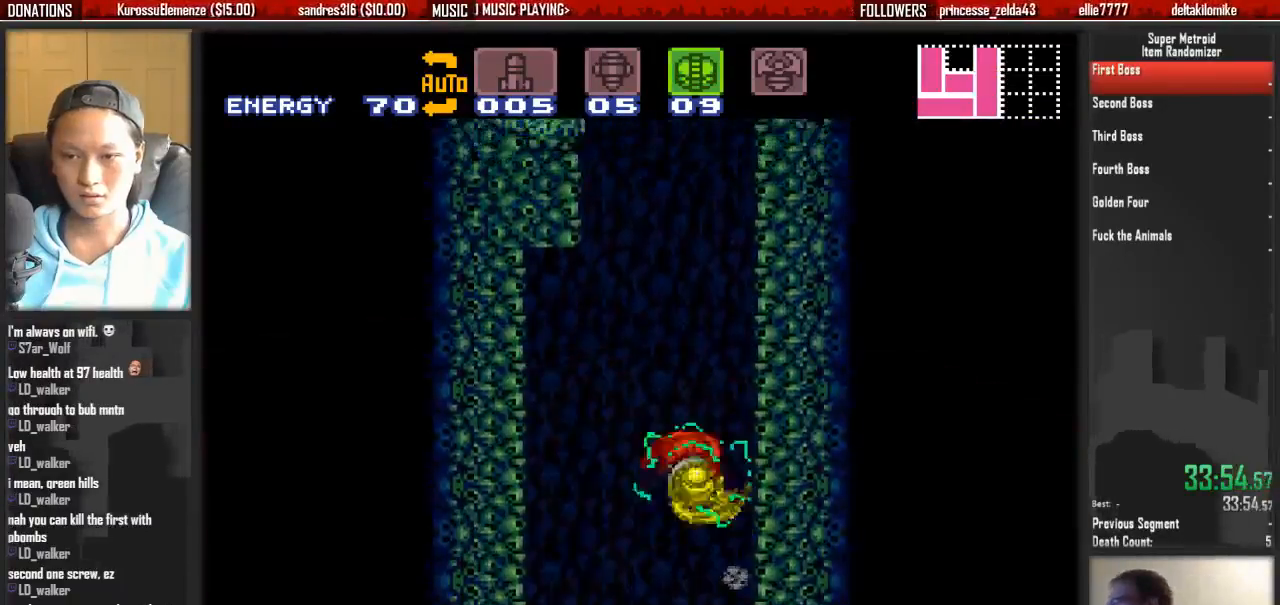
Gameplay with a controller (Nintendo layout); each line is a JSON object with the inputs held at the frame after it. "events" lists button and stick changes between this image and that frame as [ms after this image, input, new state], when the widget could be followed in between. Not read: L3 R3 SELECT START.
{"buttons": ["A", "DPAD_RIGHT"], "events": [[17, "DPAD_RIGHT", "down"], [250, "DPAD_LEFT", "down"], [267, "A", "up"], [267, "DPAD_RIGHT", "up"], [317, "A", "down"], [400, "DPAD_LEFT", "up"], [400, "DPAD_RIGHT", "down"]]}
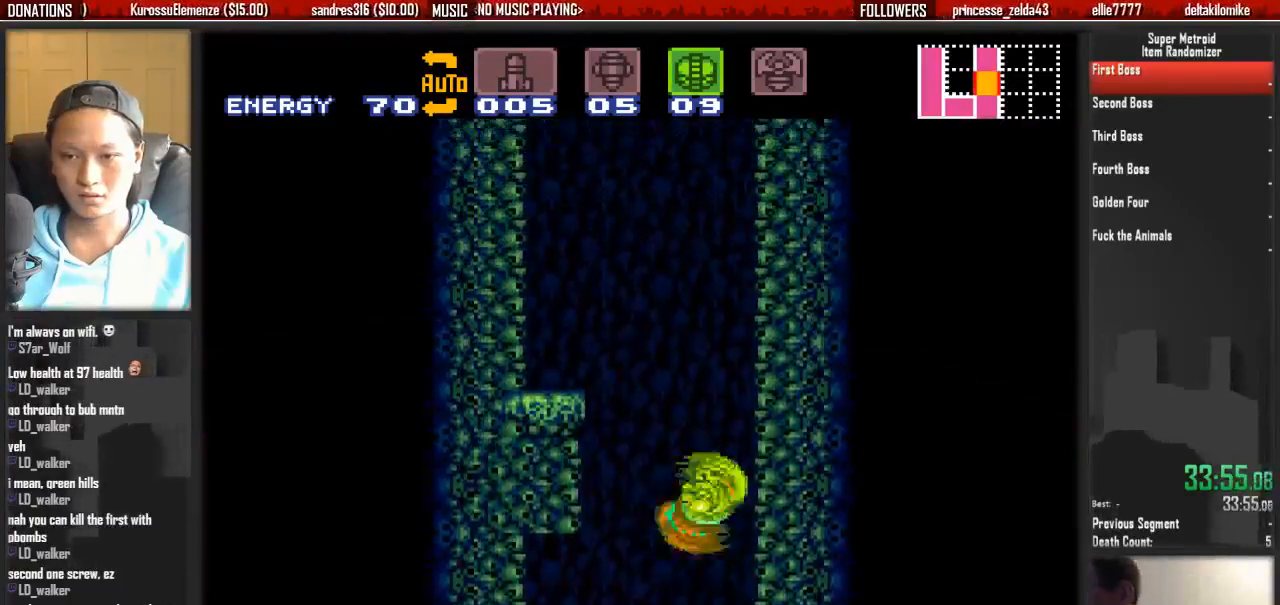
{"buttons": ["A", "DPAD_LEFT"], "events": [[67, "DPAD_RIGHT", "up"], [133, "A", "up"], [133, "DPAD_LEFT", "down"], [217, "A", "down"], [233, "DPAD_LEFT", "up"], [300, "DPAD_RIGHT", "down"], [450, "A", "up"], [450, "DPAD_LEFT", "down"], [483, "DPAD_RIGHT", "up"], [500, "A", "down"]]}
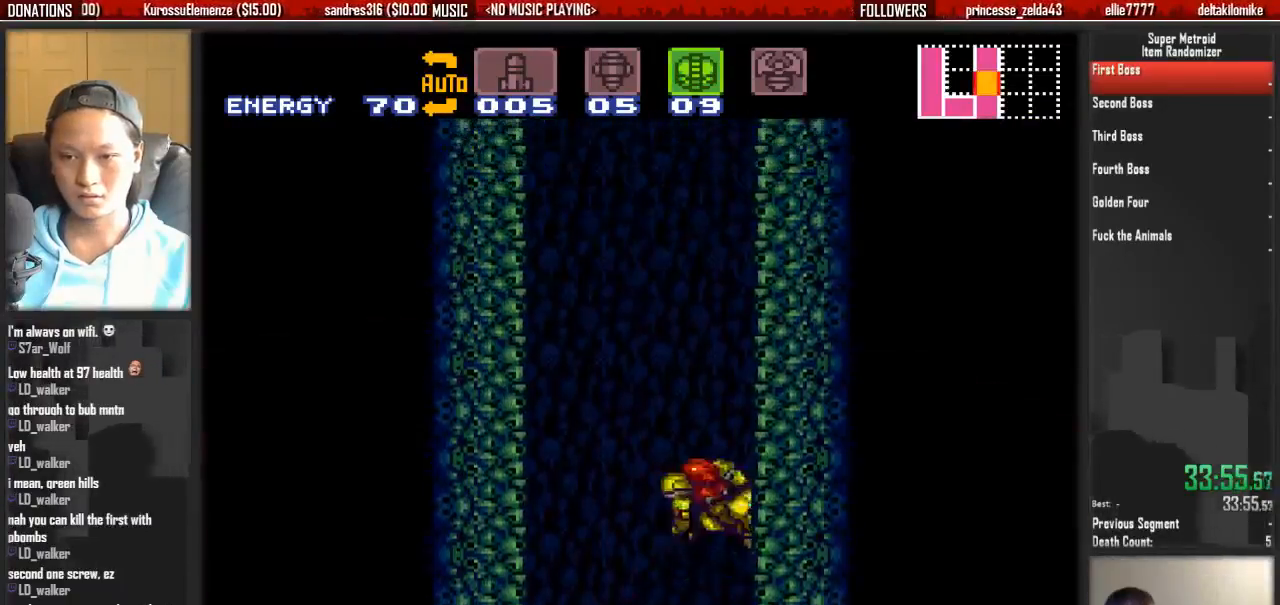
{"buttons": ["A", "DPAD_RIGHT"], "events": [[17, "A", "up"], [33, "A", "down"], [117, "DPAD_RIGHT", "down"], [133, "DPAD_LEFT", "up"], [267, "DPAD_RIGHT", "up"], [333, "A", "up"], [333, "DPAD_LEFT", "down"], [417, "A", "down"], [500, "DPAD_LEFT", "up"], [500, "DPAD_RIGHT", "down"]]}
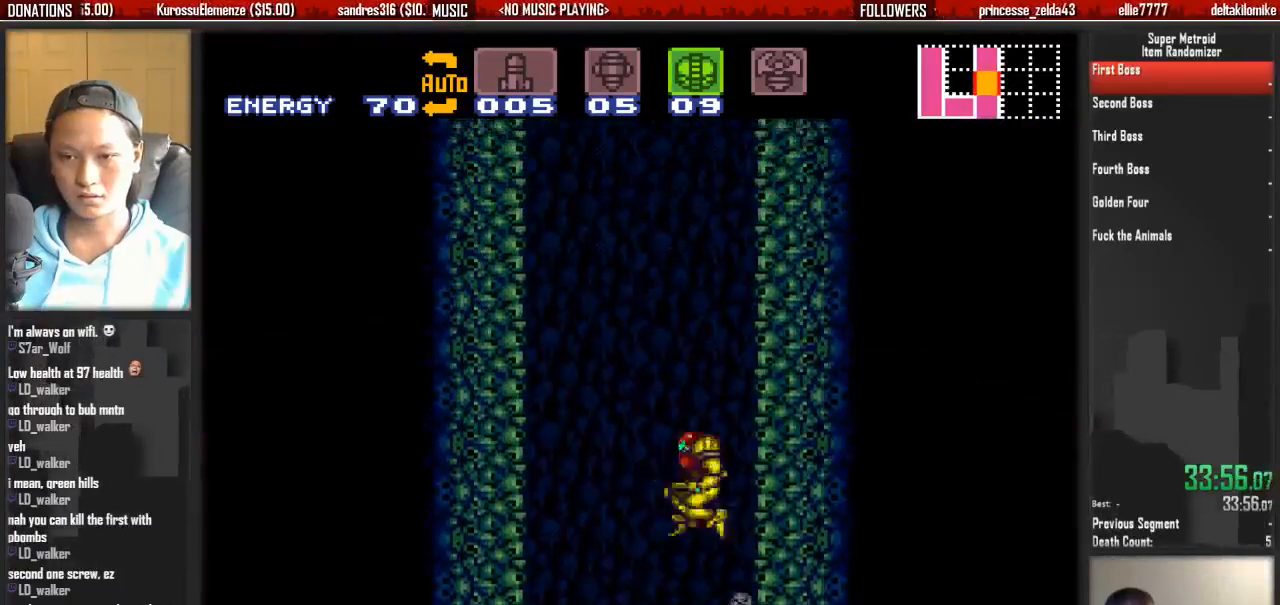
{"buttons": ["A", "DPAD_RIGHT"], "events": [[150, "DPAD_LEFT", "down"], [150, "DPAD_RIGHT", "up"], [317, "DPAD_LEFT", "up"], [383, "DPAD_RIGHT", "down"]]}
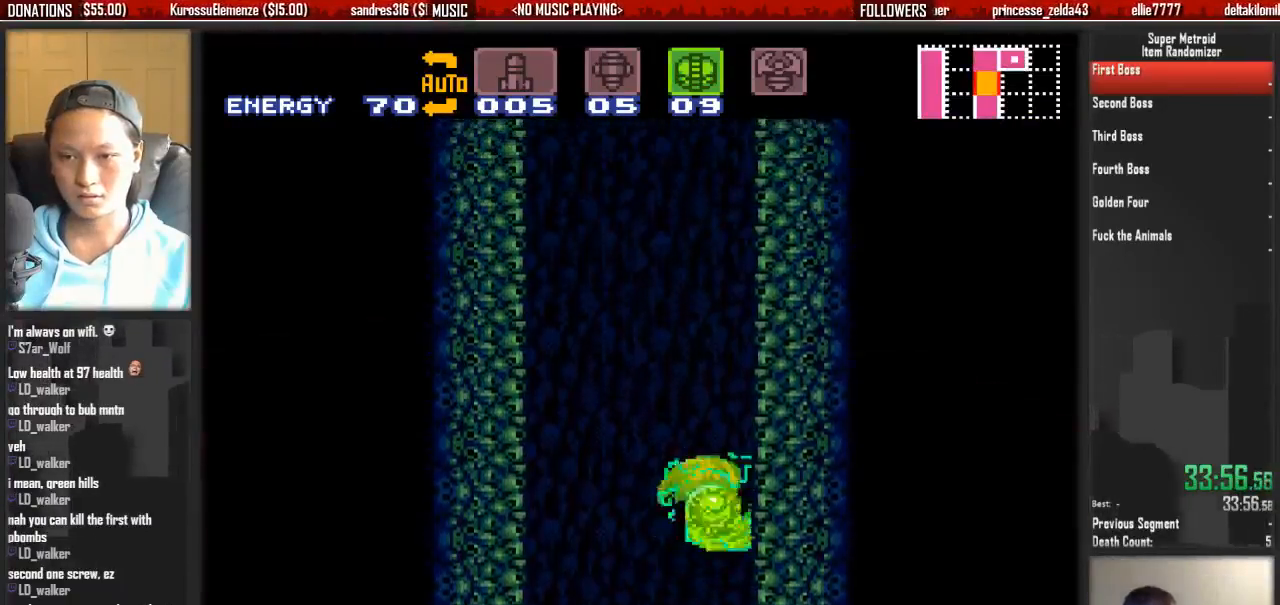
{"buttons": ["DPAD_LEFT"], "events": [[50, "DPAD_LEFT", "down"], [50, "DPAD_RIGHT", "up"], [200, "DPAD_LEFT", "up"], [200, "DPAD_RIGHT", "down"], [367, "DPAD_RIGHT", "up"], [433, "A", "up"], [433, "DPAD_LEFT", "down"]]}
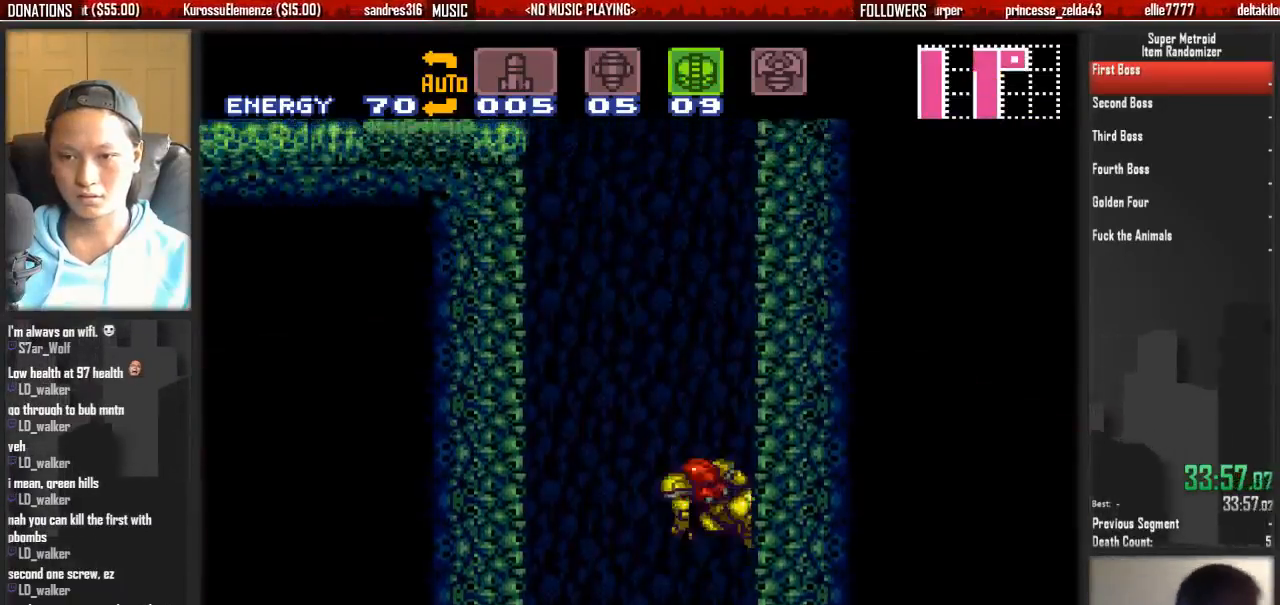
{"buttons": ["A", "DPAD_RIGHT"], "events": [[17, "A", "down"], [83, "DPAD_RIGHT", "down"], [100, "DPAD_LEFT", "up"], [250, "DPAD_LEFT", "down"], [250, "DPAD_RIGHT", "up"], [317, "A", "up"], [400, "A", "down"], [400, "DPAD_LEFT", "up"], [483, "DPAD_RIGHT", "down"]]}
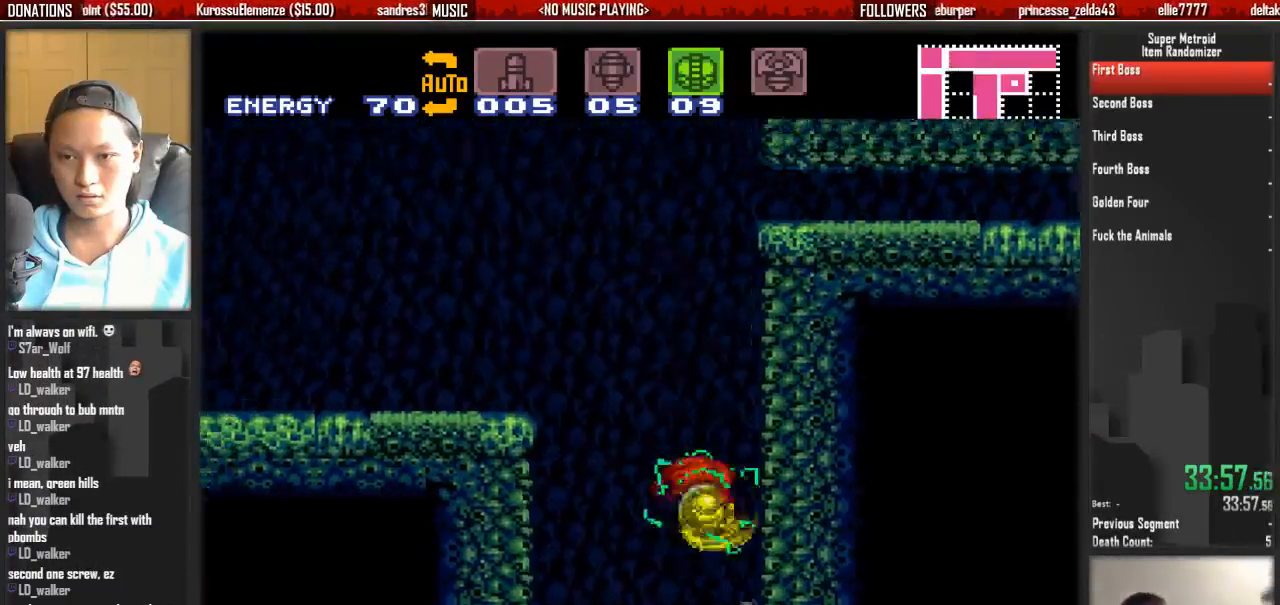
{"buttons": ["A", "DPAD_RIGHT"], "events": [[117, "DPAD_LEFT", "down"], [133, "DPAD_RIGHT", "up"], [367, "DPAD_LEFT", "up"], [367, "DPAD_RIGHT", "down"]]}
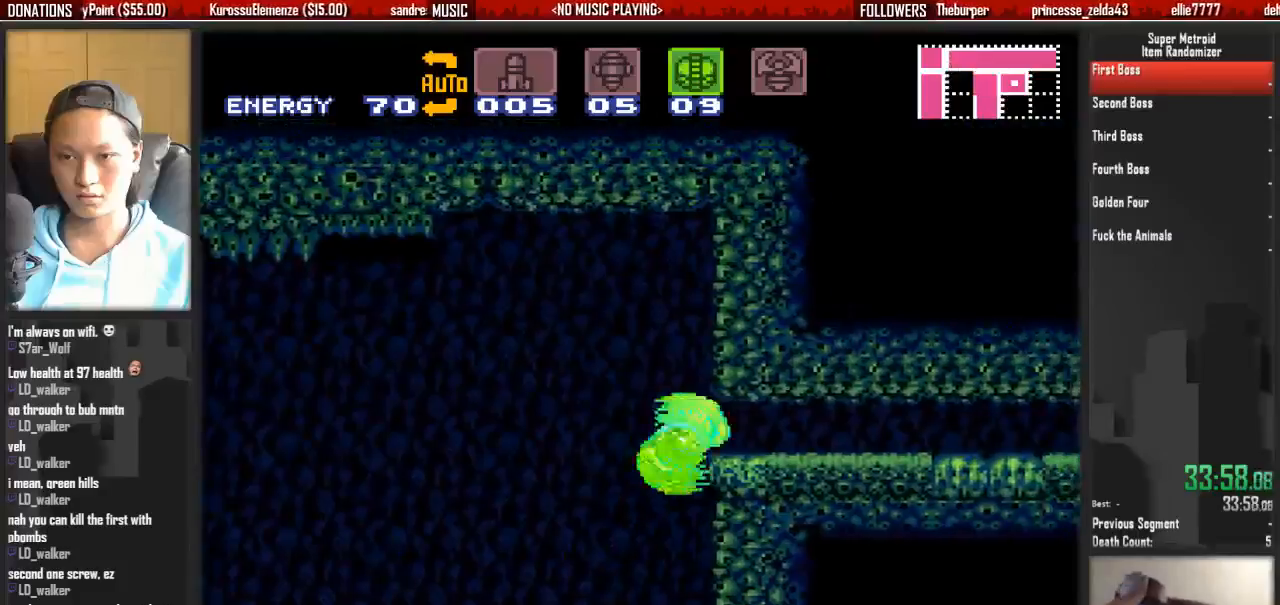
{"buttons": ["B", "DPAD_RIGHT"], "events": [[67, "DPAD_RIGHT", "up"], [117, "DPAD_DOWN", "down"], [183, "DPAD_DOWN", "up"], [267, "A", "up"], [267, "DPAD_DOWN", "down"], [333, "B", "down"], [333, "DPAD_RIGHT", "down"], [417, "DPAD_DOWN", "up"]]}
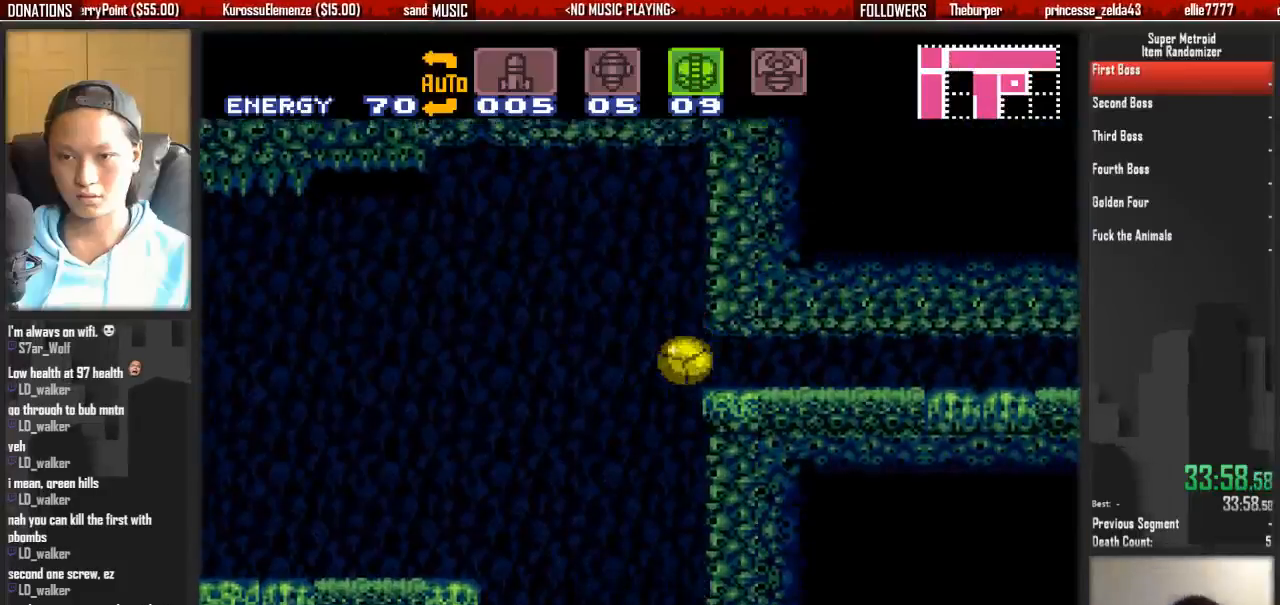
{"buttons": ["B", "DPAD_RIGHT"], "events": []}